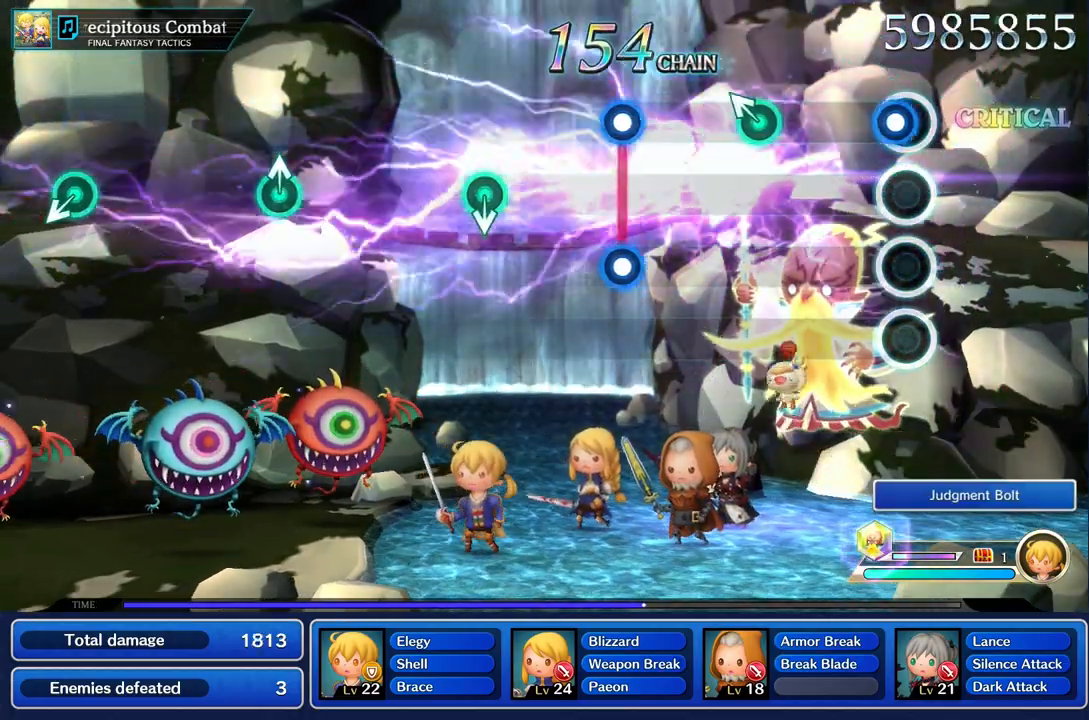
Gameplay with a controller (PlayStation layout); each line is a JSON object with the inputs held at the frame after it. "events" lists button and stick changes between this image and that frame as [ms after this image, input, new state], when the widget could be followed in between. Not read: CIRCLE CROSS L3 R3.
{"buttons": [], "left_stick": "up", "right_stick": "center", "events": [[84, "R1", "down"], [200, "R1", "up"], [434, "left_stick", "up"]]}
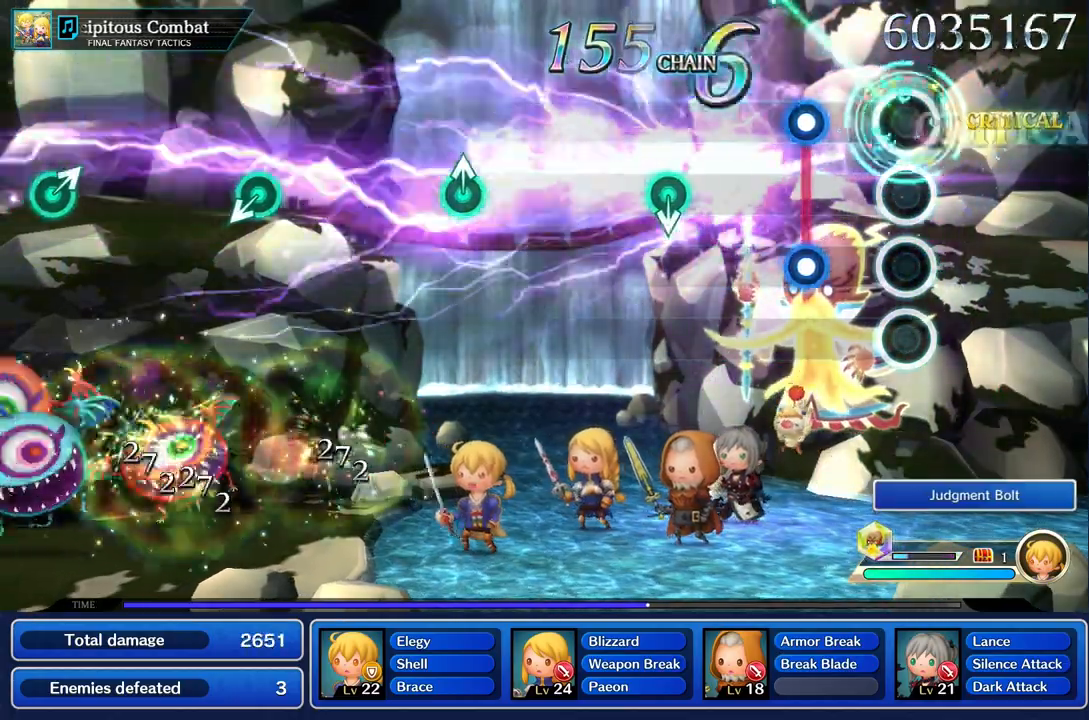
{"buttons": [], "left_stick": "center", "right_stick": "center", "events": [[50, "left_stick", "center"], [300, "R1", "down"], [317, "L1", "down"], [417, "L1", "up"], [417, "R1", "up"]]}
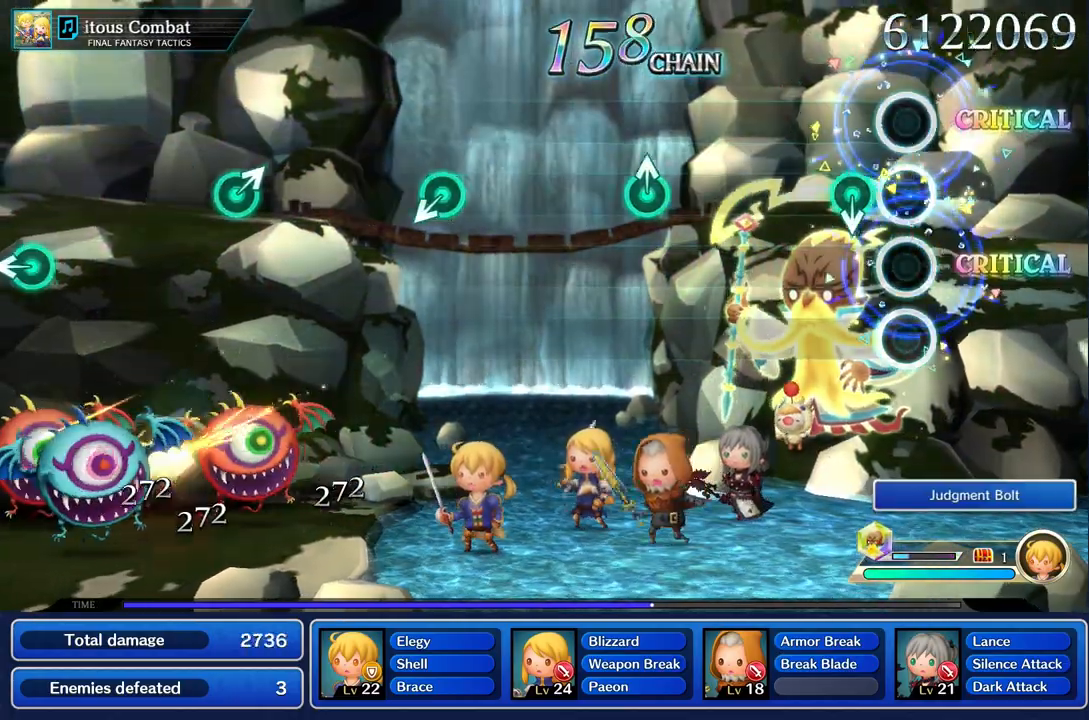
{"buttons": [], "left_stick": "center", "right_stick": "center", "events": []}
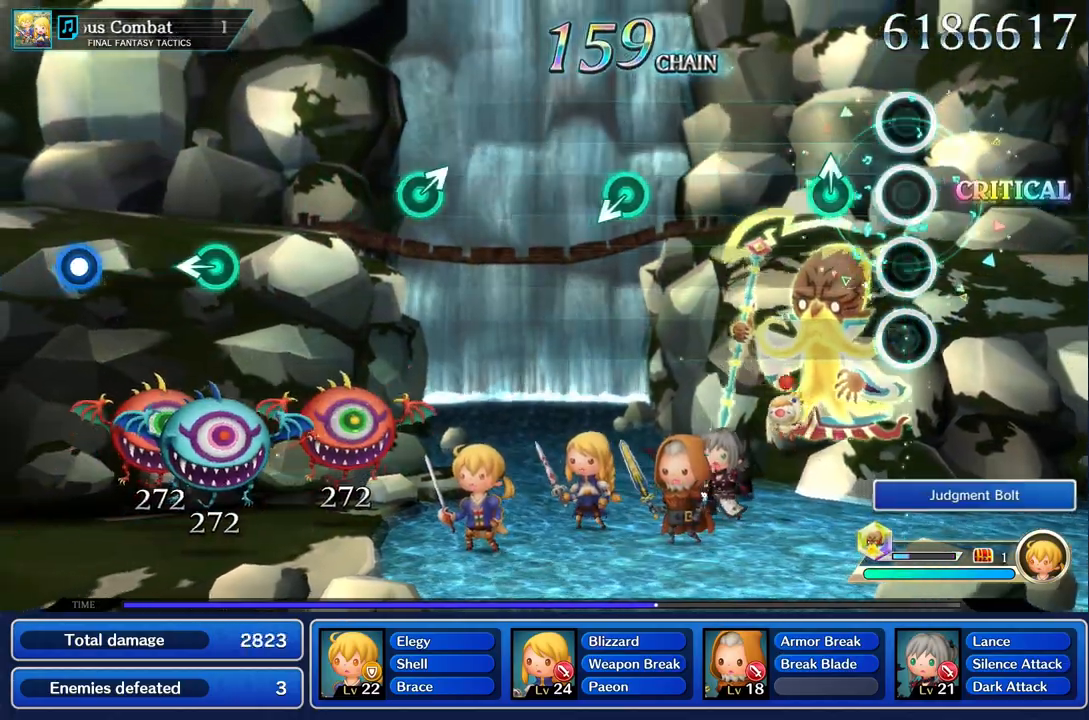
{"buttons": [], "left_stick": "center", "right_stick": "center", "events": [[217, "left_stick", "up"], [317, "left_stick", "center"]]}
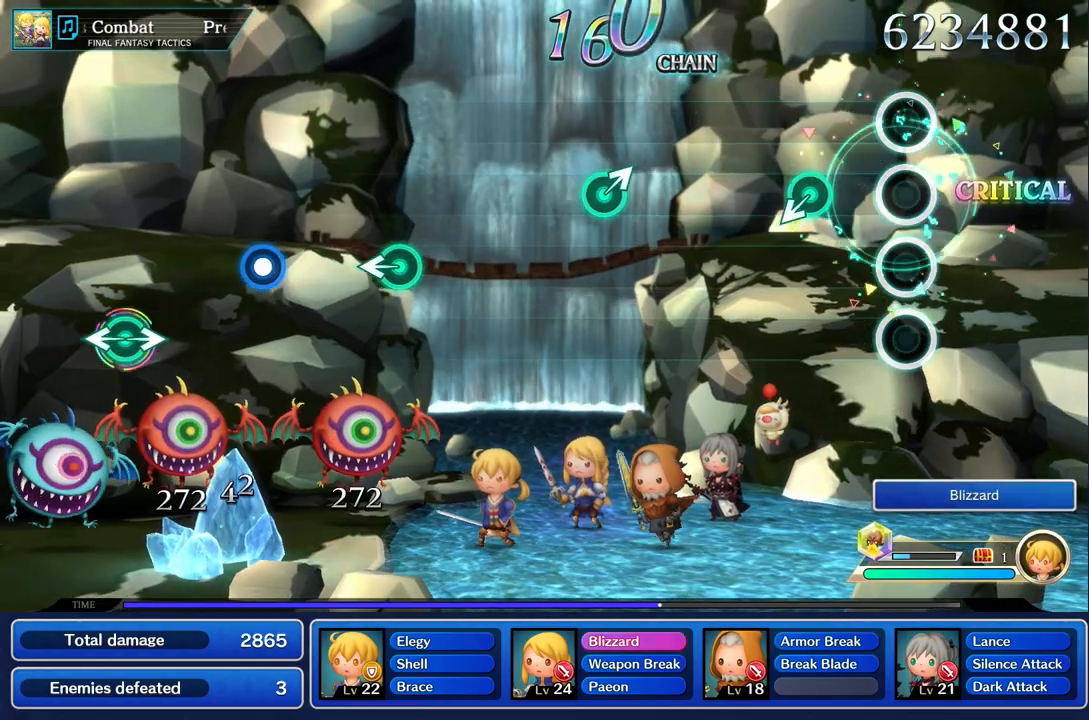
{"buttons": [], "left_stick": "center", "right_stick": "center"}
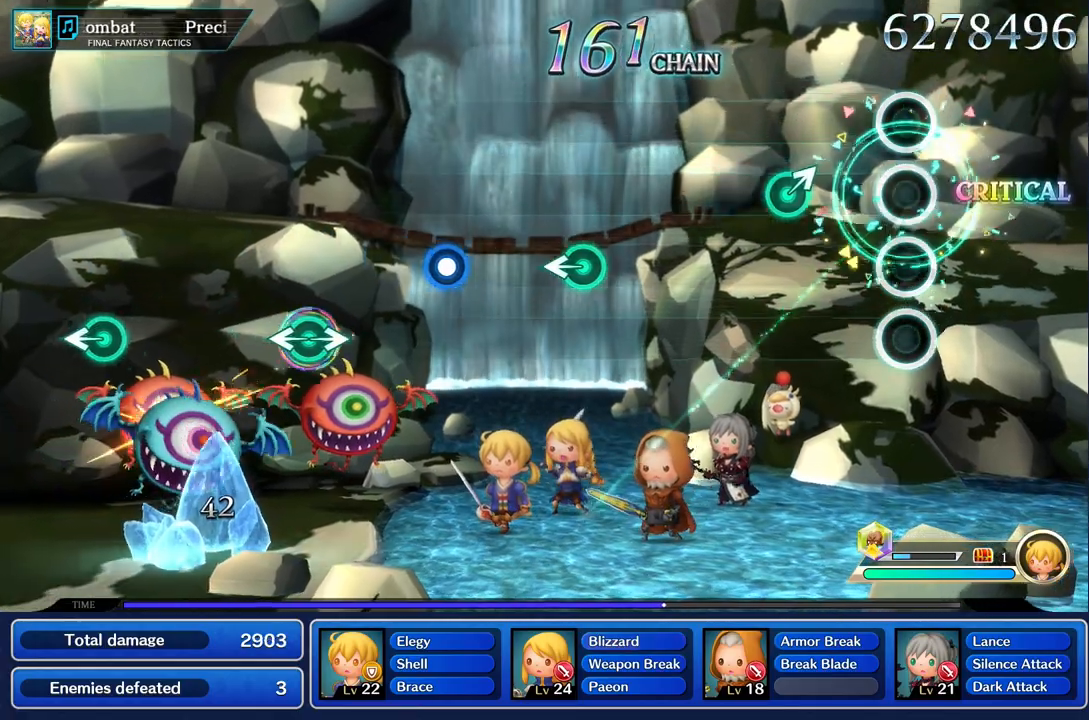
{"buttons": [], "left_stick": "center", "right_stick": "center", "events": [[333, "left_stick", "up"], [434, "left_stick", "center"]]}
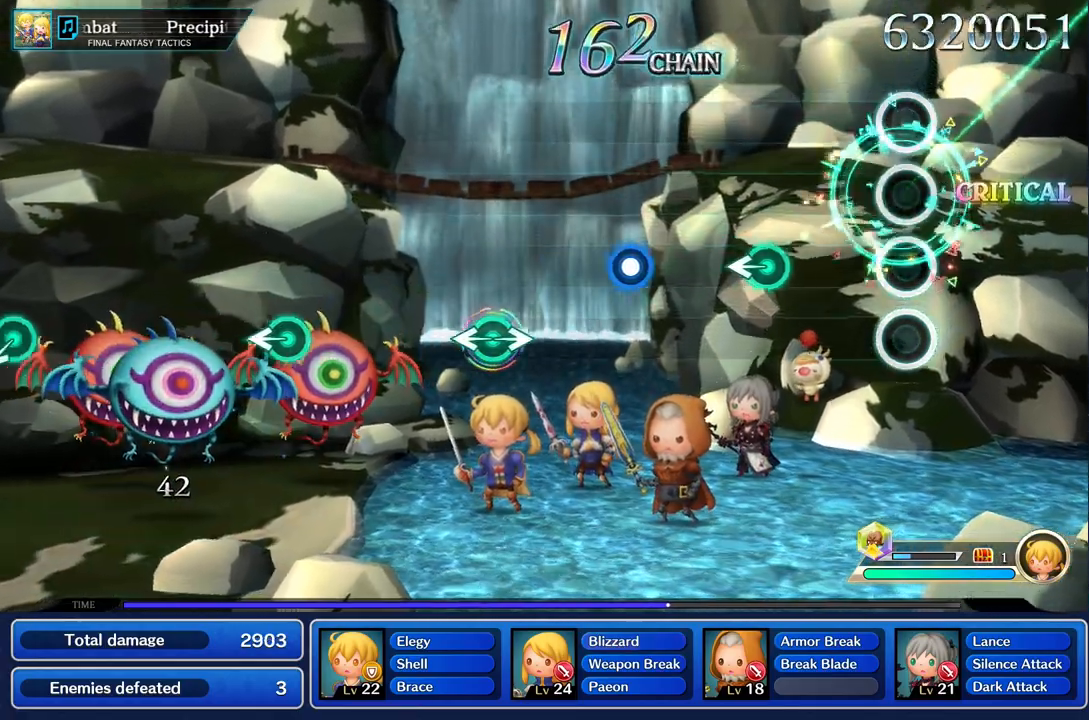
{"buttons": [], "left_stick": "center", "right_stick": "center", "events": [[367, "left_stick", "left"], [501, "left_stick", "center"]]}
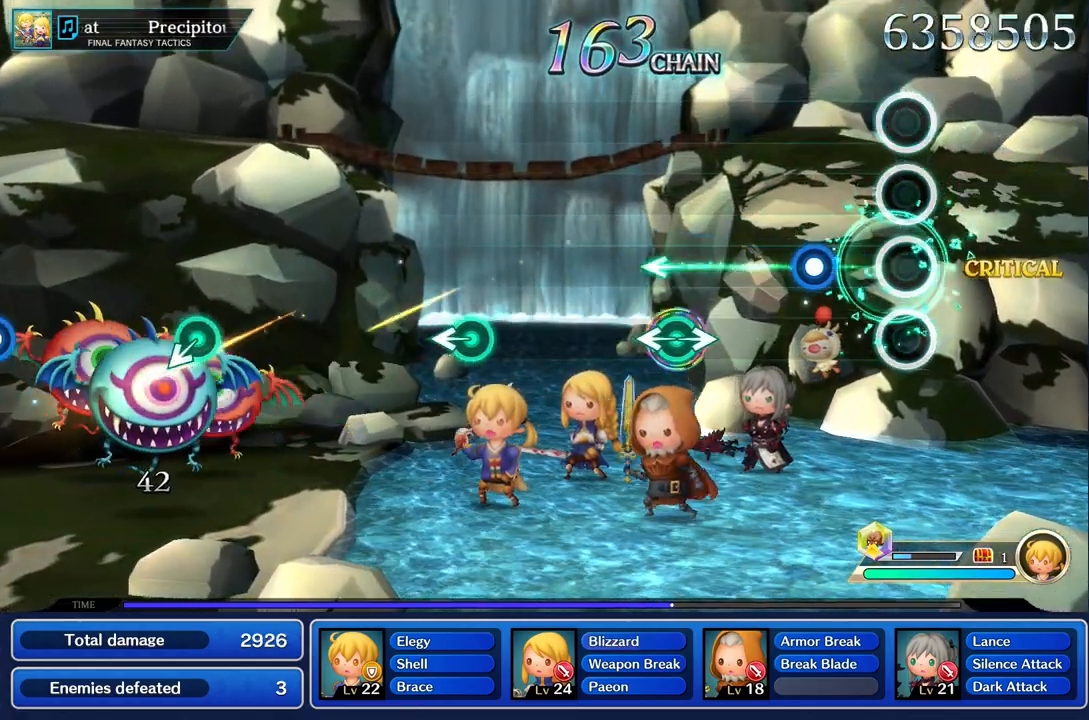
{"buttons": [], "left_stick": "center", "right_stick": "center", "events": [[283, "R1", "down"], [417, "R1", "up"]]}
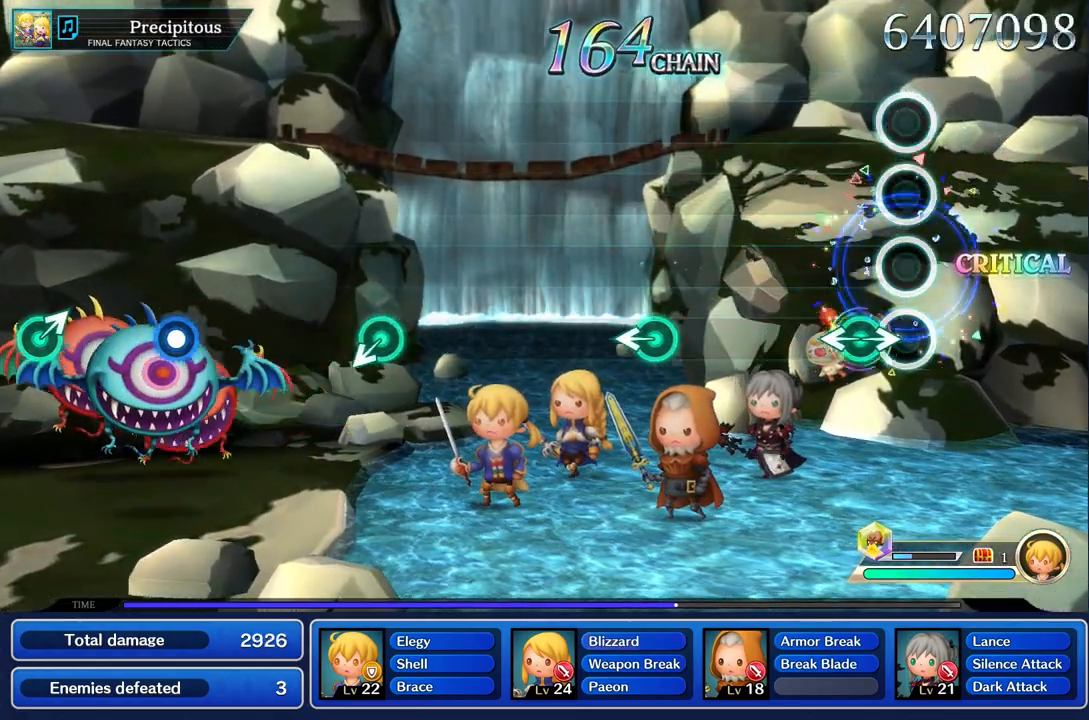
{"buttons": [], "left_stick": "center", "right_stick": "center", "events": [[150, "left_stick", "left"], [150, "right_stick", "right"], [267, "right_stick", "center"], [284, "left_stick", "center"]]}
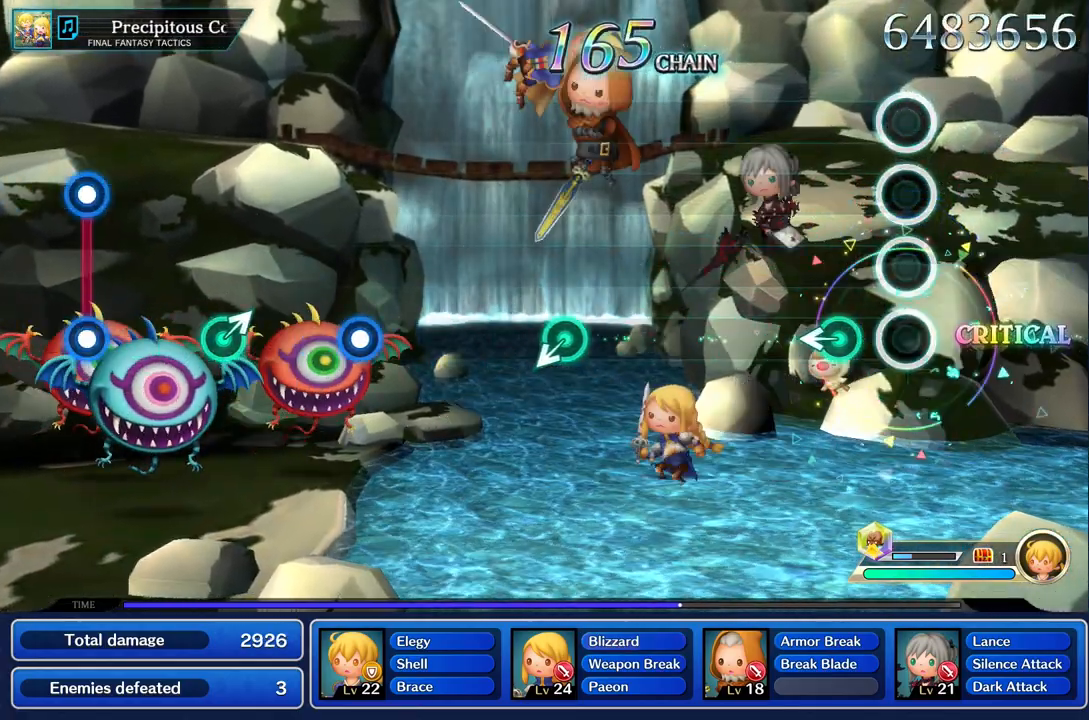
{"buttons": [], "left_stick": "center", "right_stick": "center", "events": [[217, "left_stick", "left"], [350, "left_stick", "center"]]}